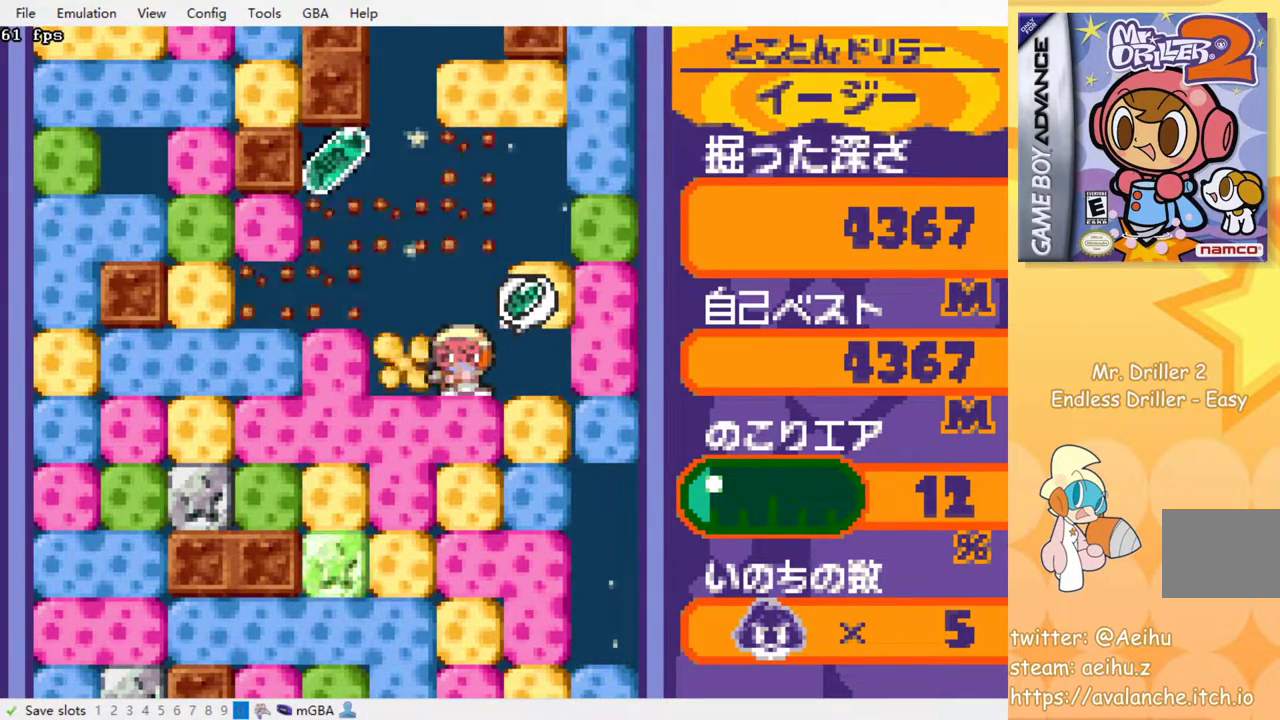
Gameplay with a controller (PlayStation layout); each line is a JSON object with the inputs held at the frame after it. "events" lists button and stick changes between this image and that frame as [ms after this image, input, new state], when the widget could be followed in between. Not read: left_stick right_stick.
{"buttons": ["DPAD_LEFT"], "events": [[17, "SQUARE", "up"], [267, "DPAD_LEFT", "up"], [400, "DPAD_LEFT", "down"]]}
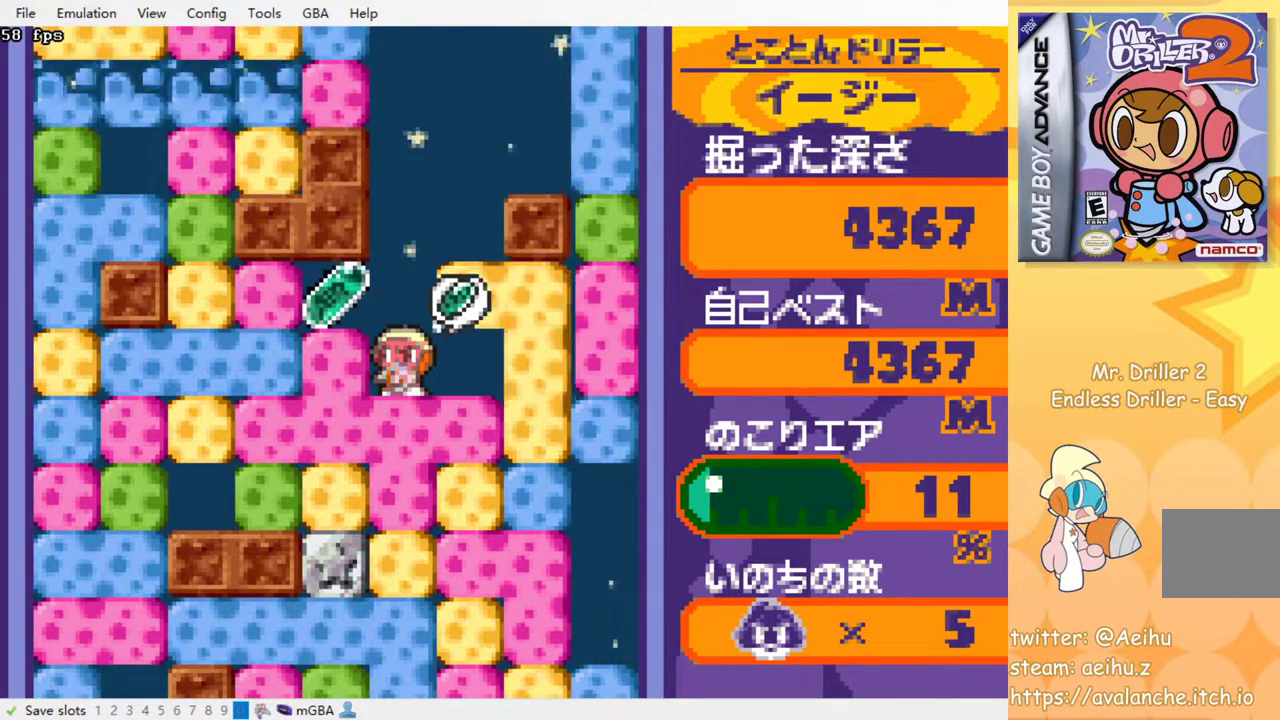
{"buttons": ["DPAD_DOWN"], "events": [[250, "DPAD_LEFT", "up"], [283, "DPAD_RIGHT", "down"], [433, "DPAD_DOWN", "down"], [433, "DPAD_RIGHT", "up"]]}
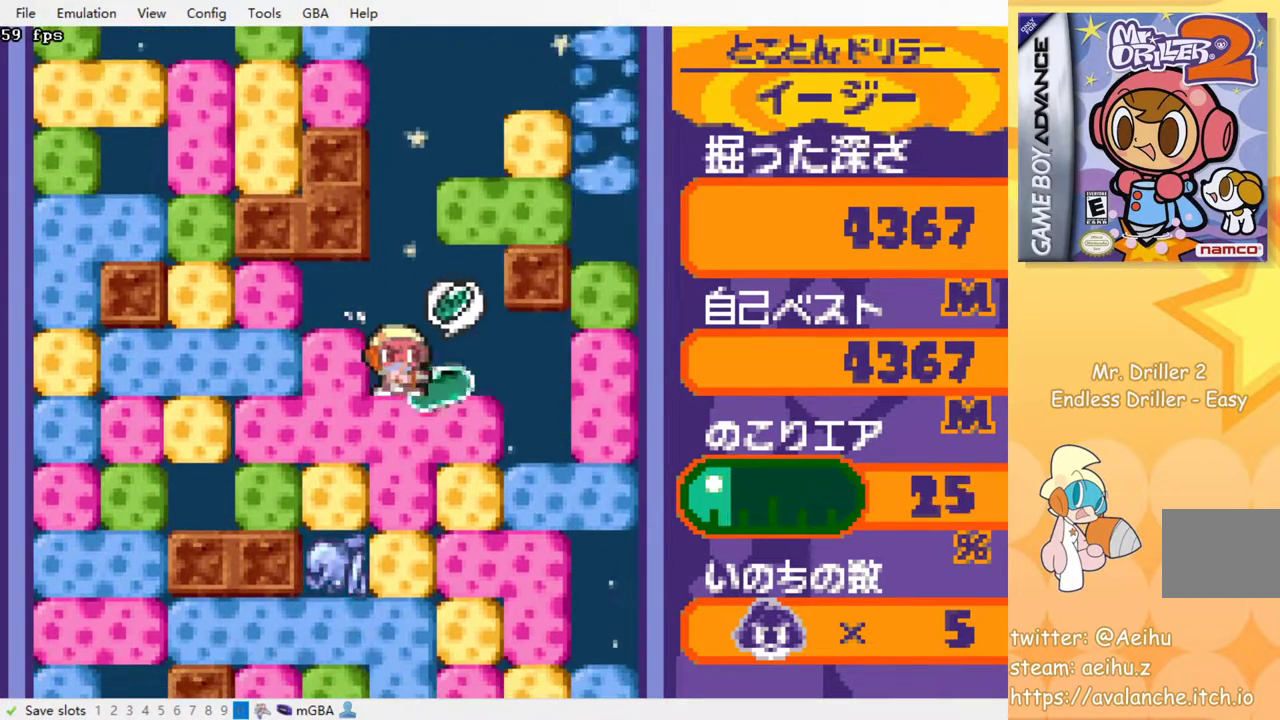
{"buttons": ["SQUARE", "DPAD_DOWN"], "events": [[50, "SQUARE", "down"], [133, "SQUARE", "up"], [200, "SQUARE", "down"], [283, "SQUARE", "up"], [350, "SQUARE", "down"], [450, "SQUARE", "up"], [500, "SQUARE", "down"]]}
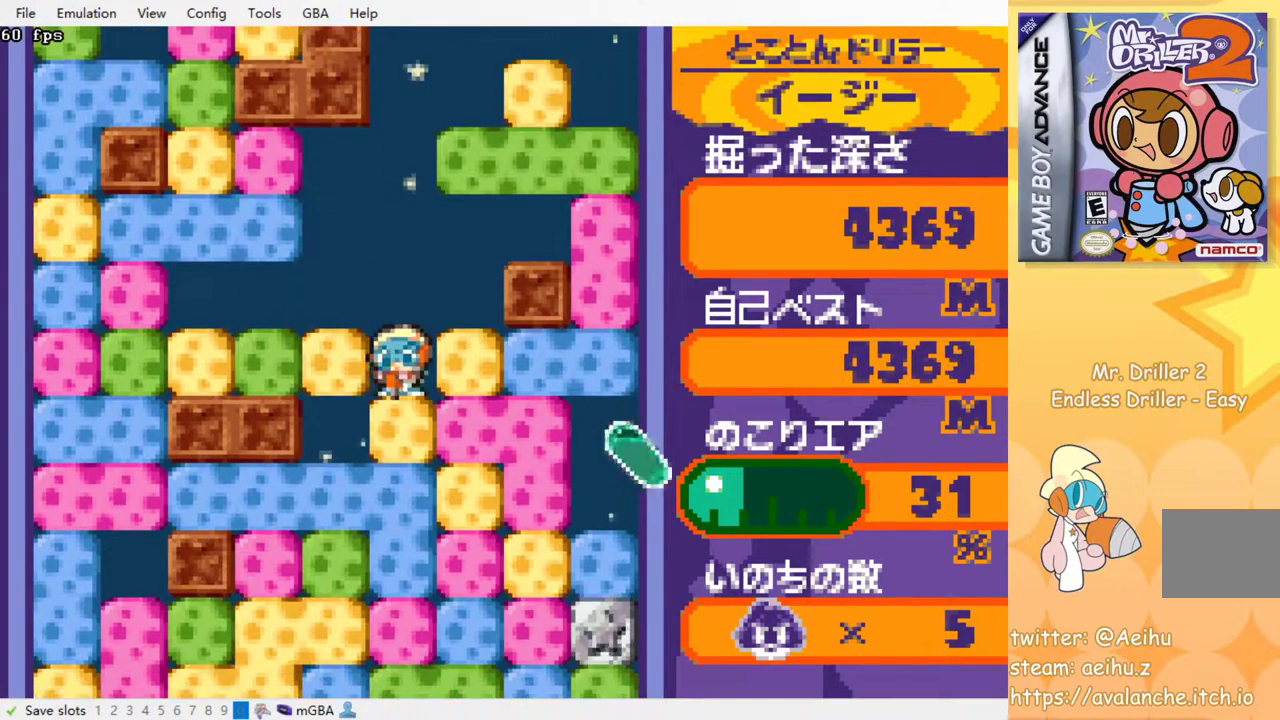
{"buttons": ["SQUARE"], "events": [[83, "SQUARE", "up"], [167, "SQUARE", "down"], [217, "SQUARE", "up"], [300, "DPAD_DOWN", "up"], [300, "SQUARE", "down"], [367, "SQUARE", "up"], [450, "SQUARE", "down"]]}
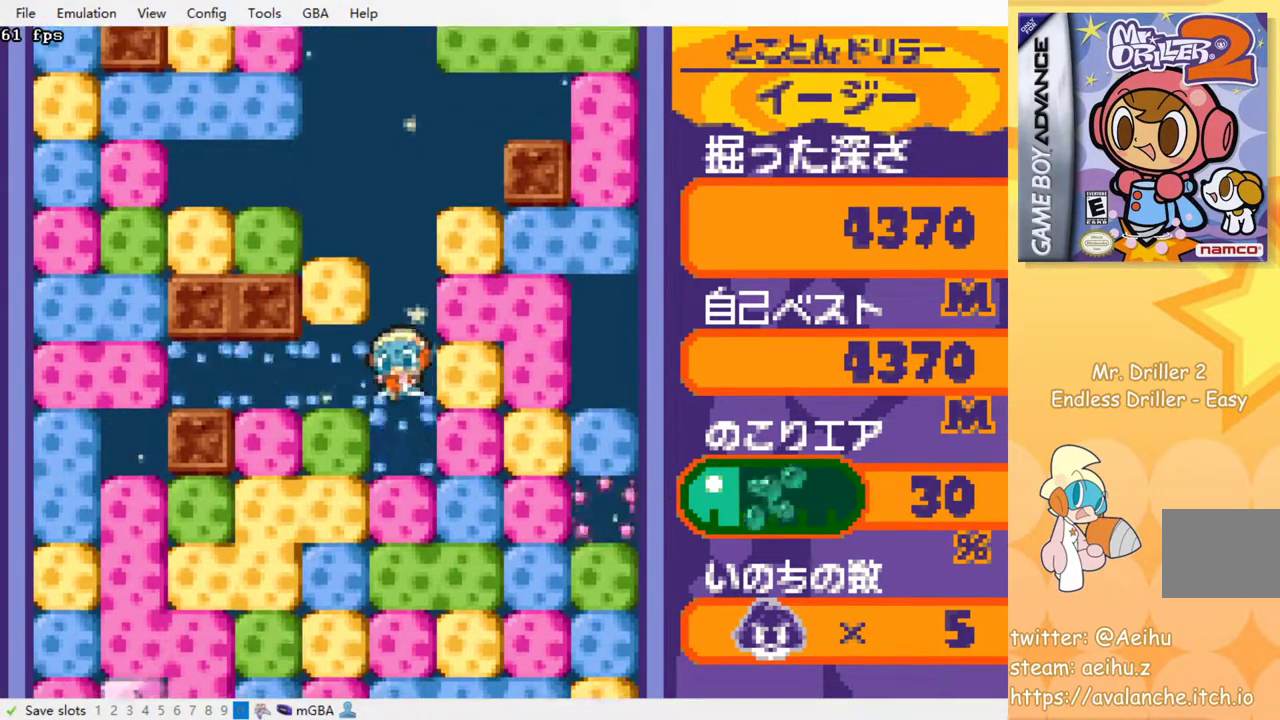
{"buttons": [], "events": [[17, "SQUARE", "up"], [83, "SQUARE", "down"], [167, "SQUARE", "up"], [250, "SQUARE", "down"], [317, "SQUARE", "up"], [400, "SQUARE", "down"], [450, "SQUARE", "up"]]}
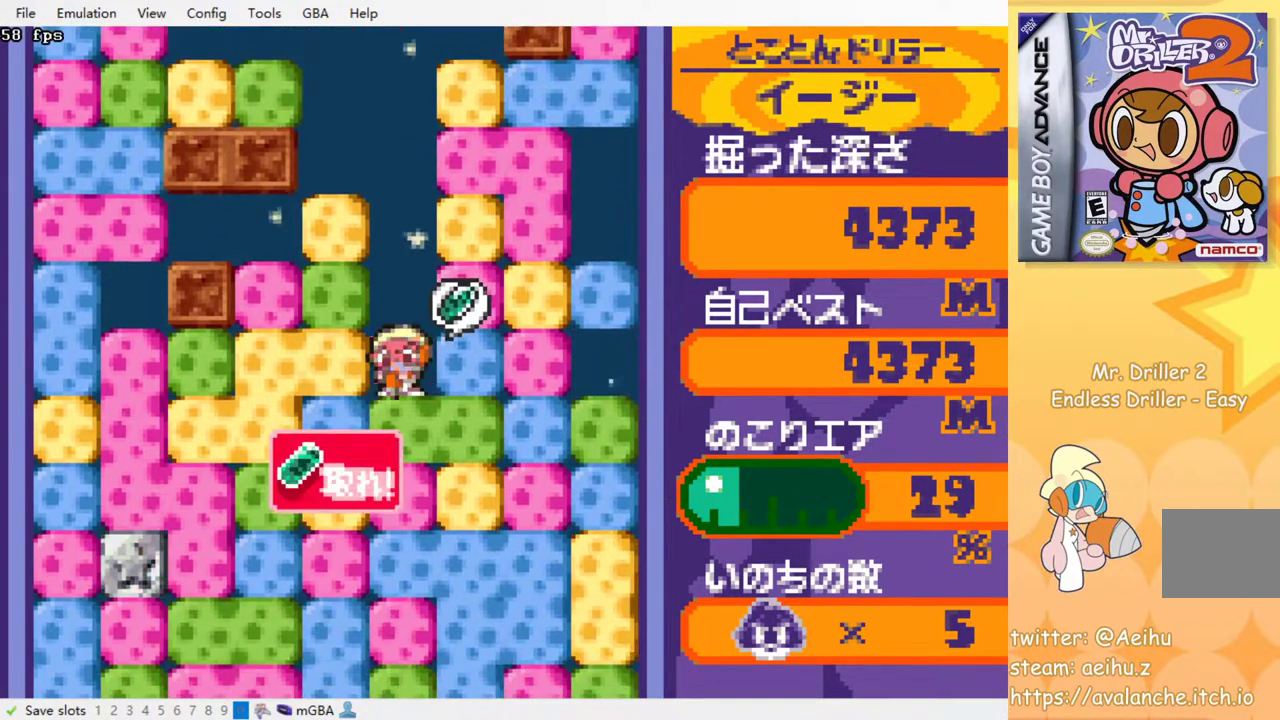
{"buttons": ["SQUARE"], "events": [[33, "SQUARE", "down"], [100, "SQUARE", "up"], [167, "SQUARE", "down"], [267, "SQUARE", "up"], [333, "SQUARE", "down"], [383, "SQUARE", "up"], [467, "SQUARE", "down"]]}
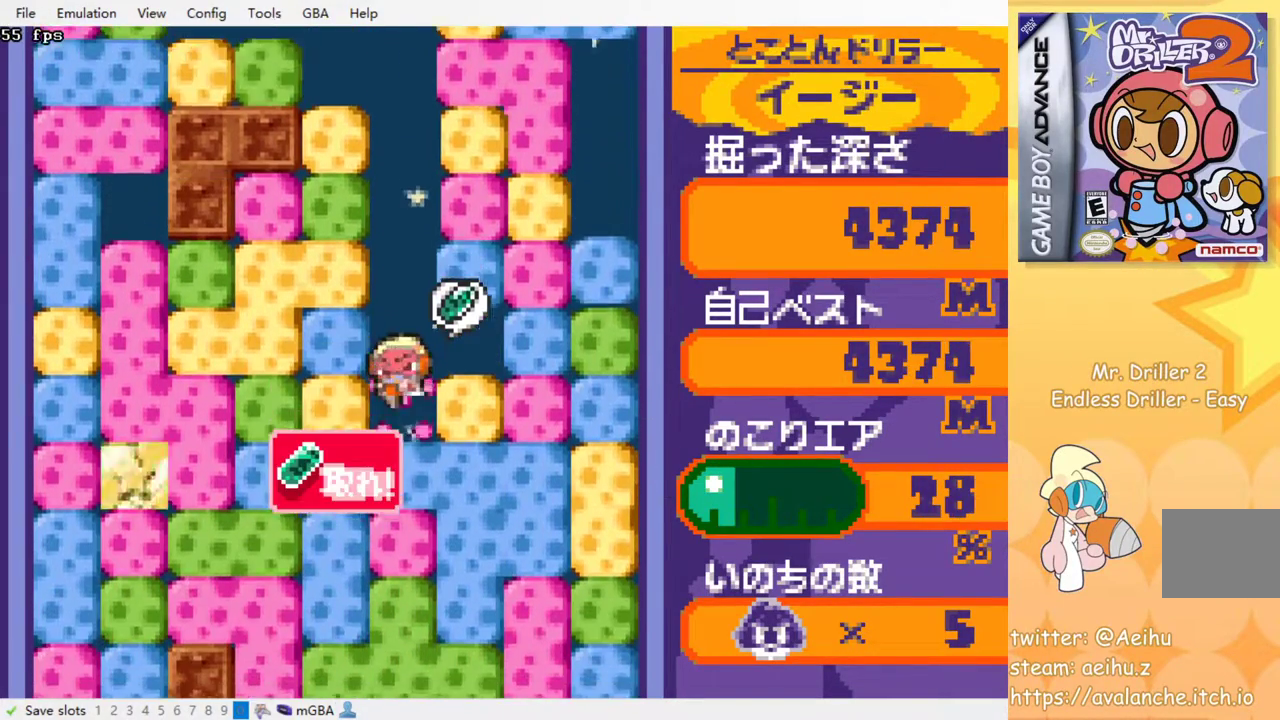
{"buttons": ["SQUARE"], "events": [[50, "SQUARE", "up"], [133, "SQUARE", "down"], [200, "SQUARE", "up"], [267, "SQUARE", "down"], [333, "SQUARE", "up"], [417, "SQUARE", "down"]]}
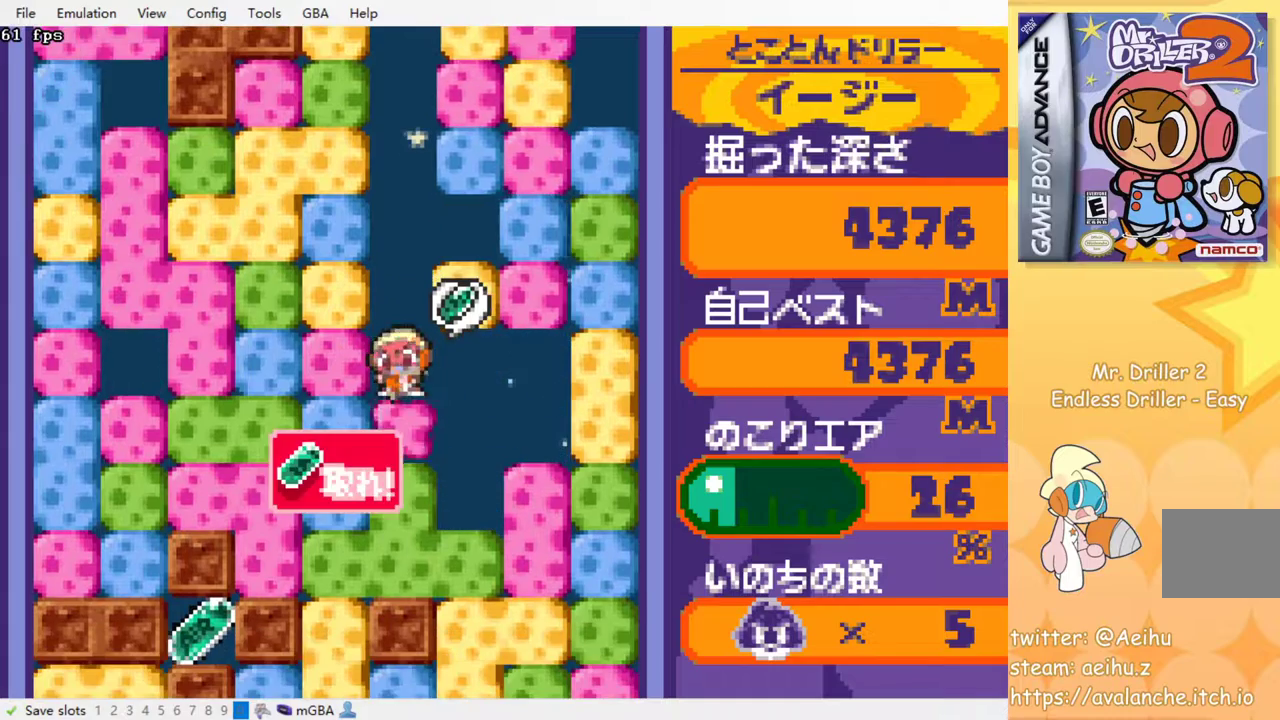
{"buttons": [], "events": [[17, "SQUARE", "up"], [67, "SQUARE", "down"], [167, "SQUARE", "up"], [250, "SQUARE", "down"], [467, "SQUARE", "up"]]}
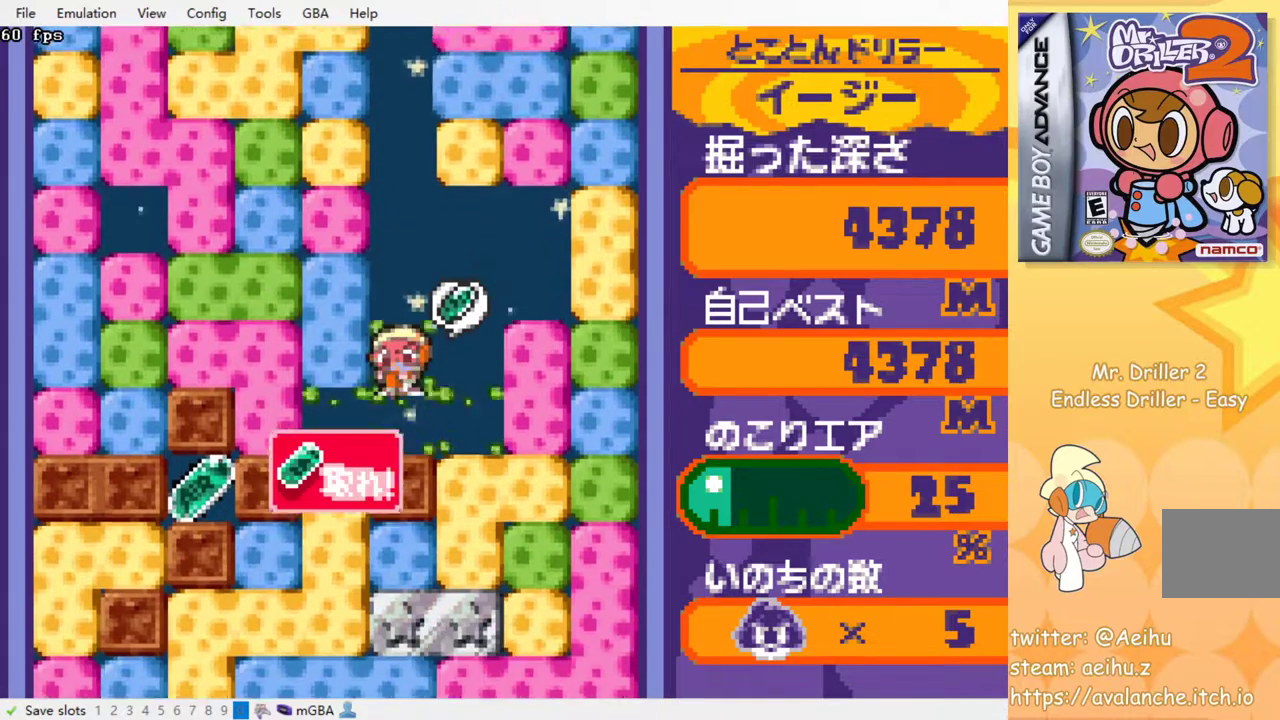
{"buttons": [], "events": [[117, "DPAD_LEFT", "down"], [300, "DPAD_DOWN", "down"], [317, "DPAD_LEFT", "up"], [350, "SQUARE", "down"], [483, "DPAD_DOWN", "up"], [483, "SQUARE", "up"]]}
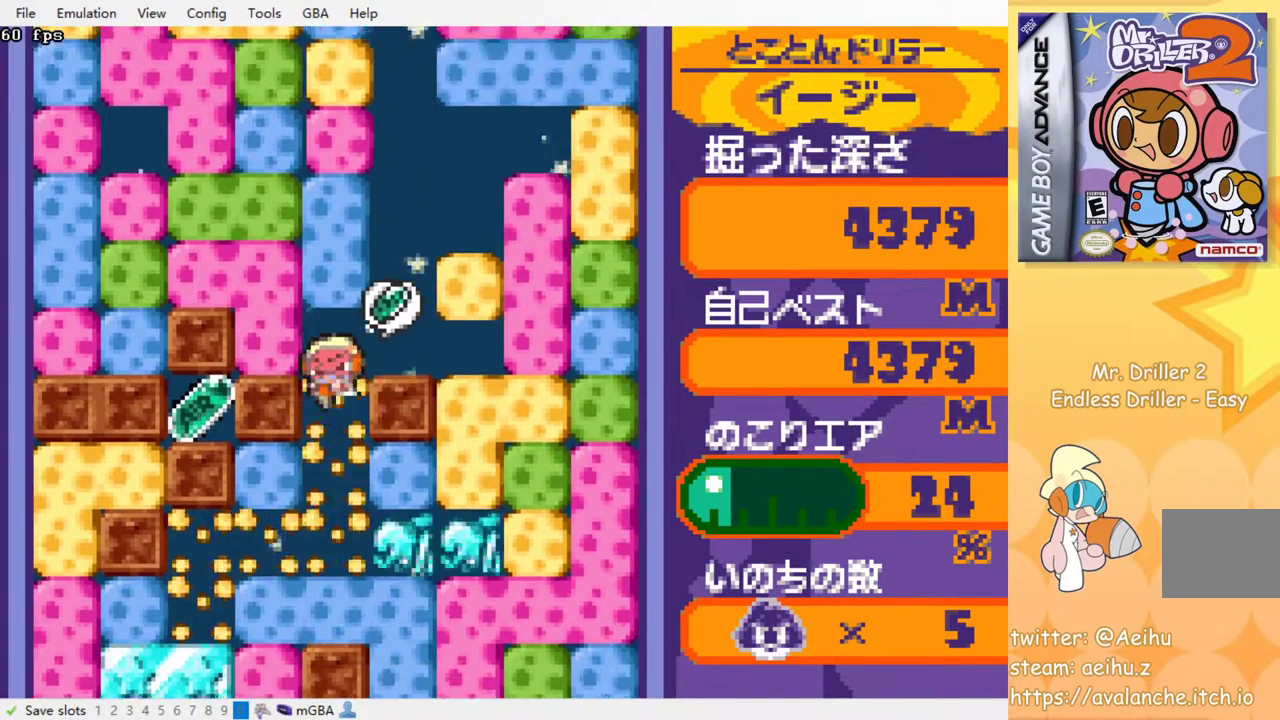
{"buttons": ["SQUARE", "DPAD_UP"], "events": [[200, "DPAD_LEFT", "down"], [467, "DPAD_LEFT", "up"], [467, "DPAD_UP", "down"], [483, "SQUARE", "down"]]}
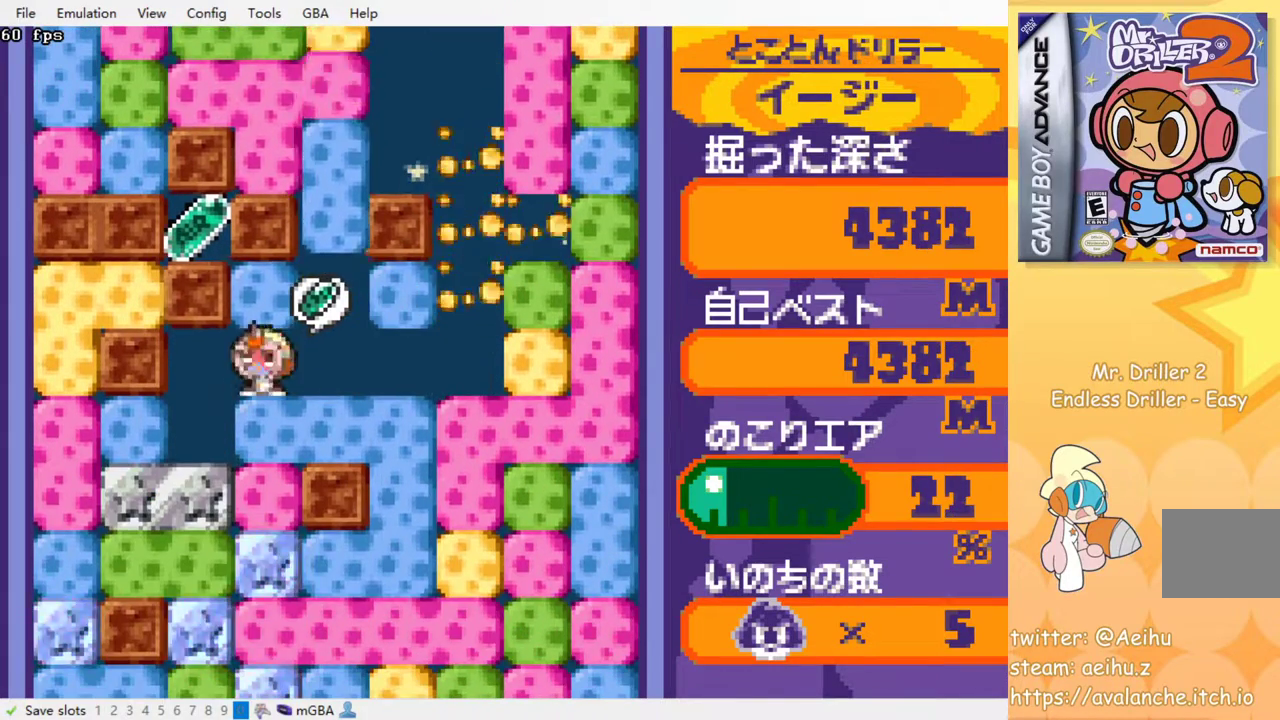
{"buttons": ["DPAD_DOWN"], "events": [[117, "DPAD_UP", "up"], [117, "SQUARE", "up"], [183, "DPAD_DOWN", "down"], [317, "SQUARE", "down"], [450, "SQUARE", "up"]]}
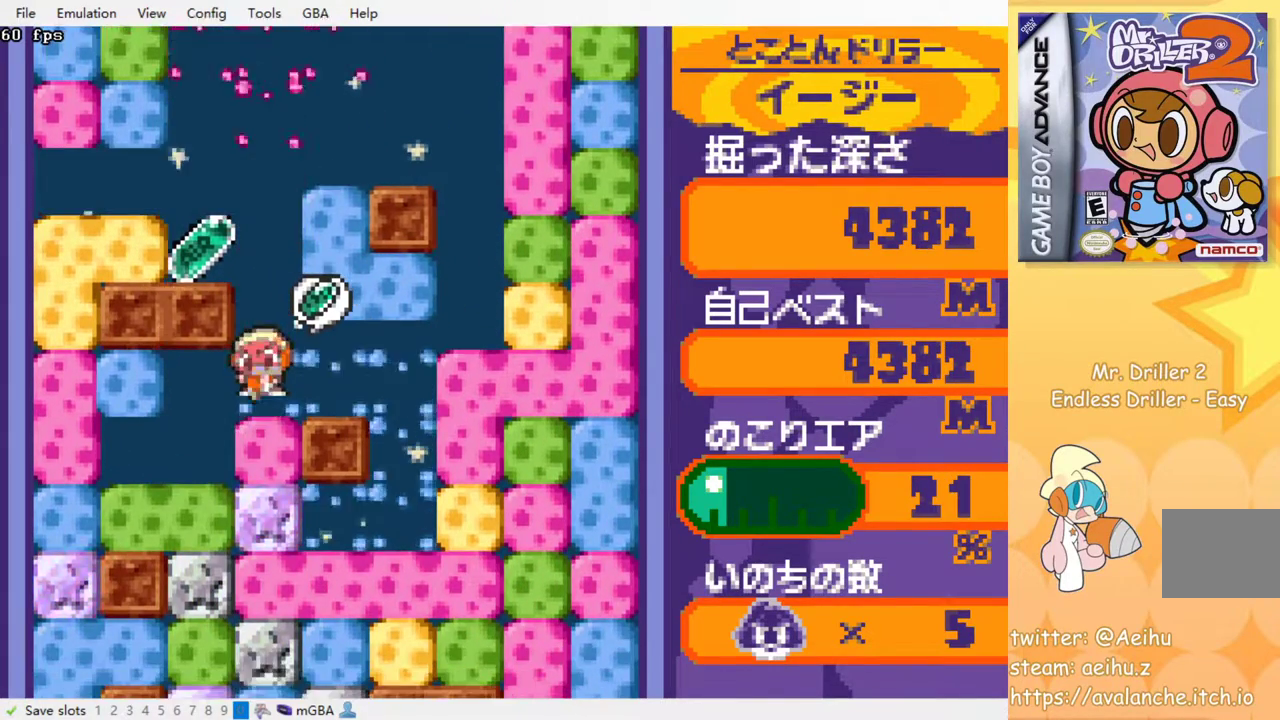
{"buttons": ["SQUARE", "DPAD_DOWN"], "events": [[100, "SQUARE", "down"], [250, "SQUARE", "up"], [433, "SQUARE", "down"]]}
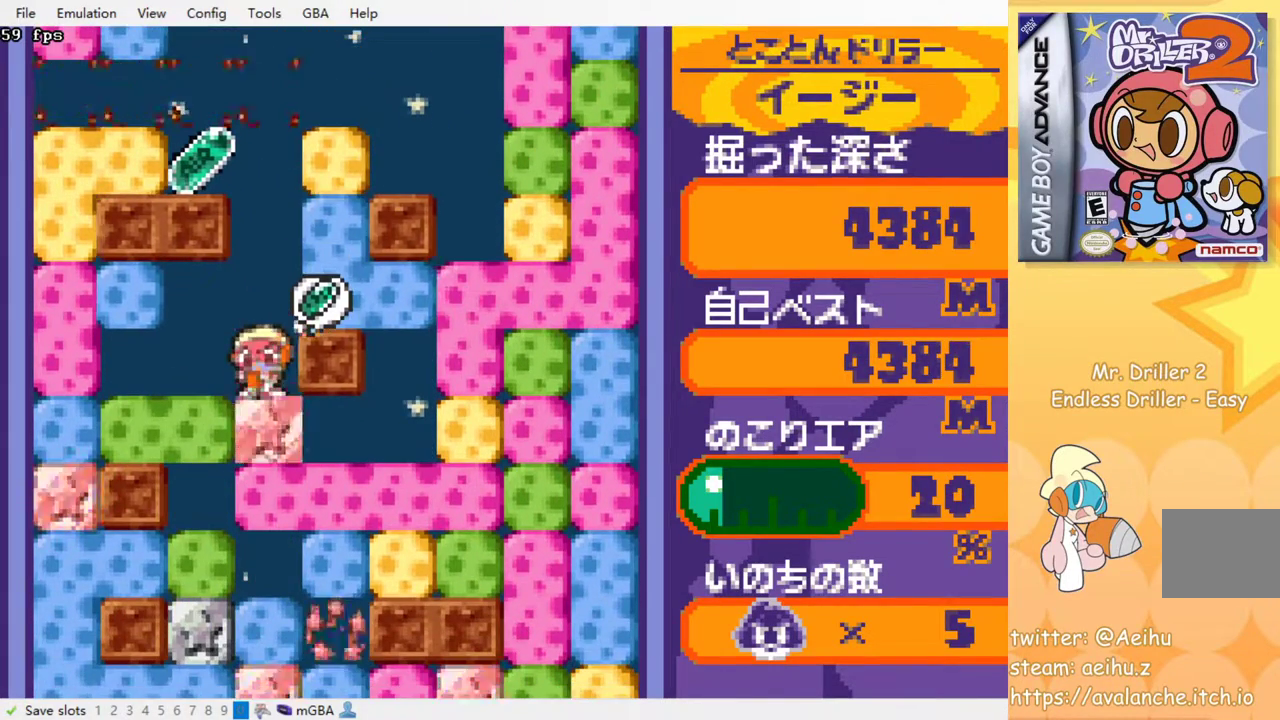
{"buttons": [], "events": [[83, "SQUARE", "up"], [250, "DPAD_DOWN", "up"], [250, "DPAD_LEFT", "down"], [317, "SQUARE", "down"], [400, "DPAD_LEFT", "up"], [450, "SQUARE", "up"]]}
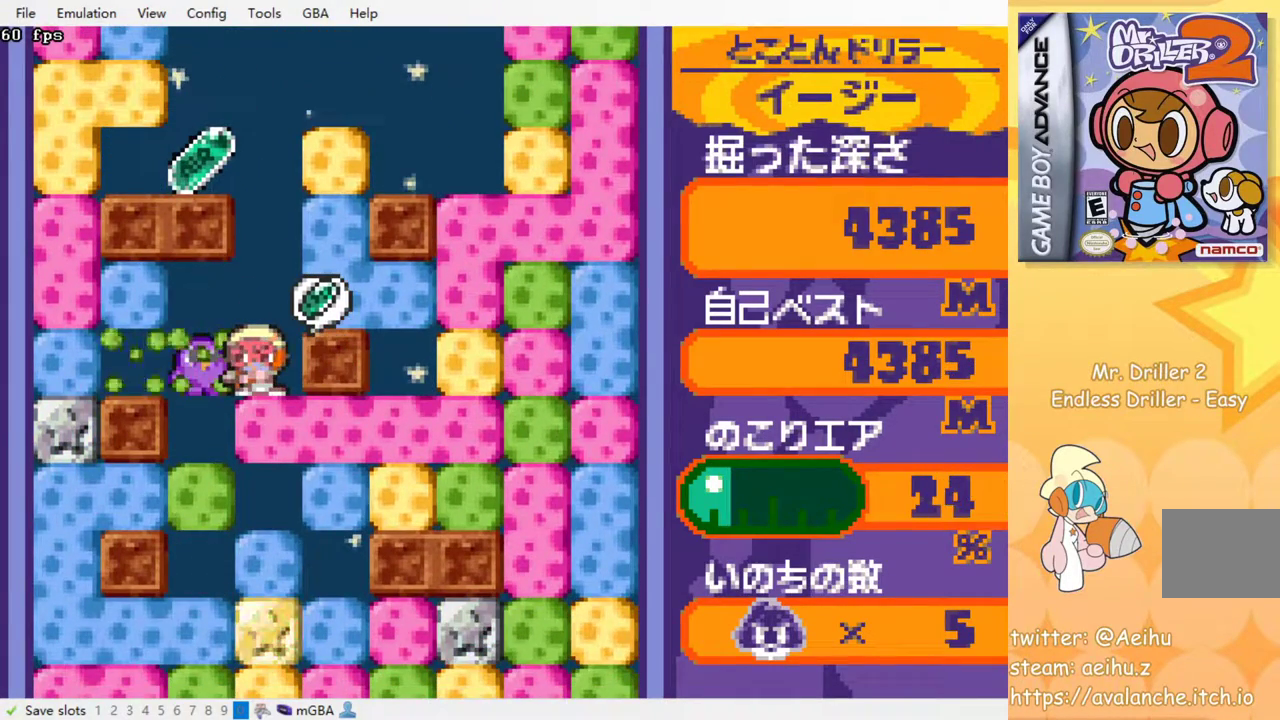
{"buttons": [], "events": []}
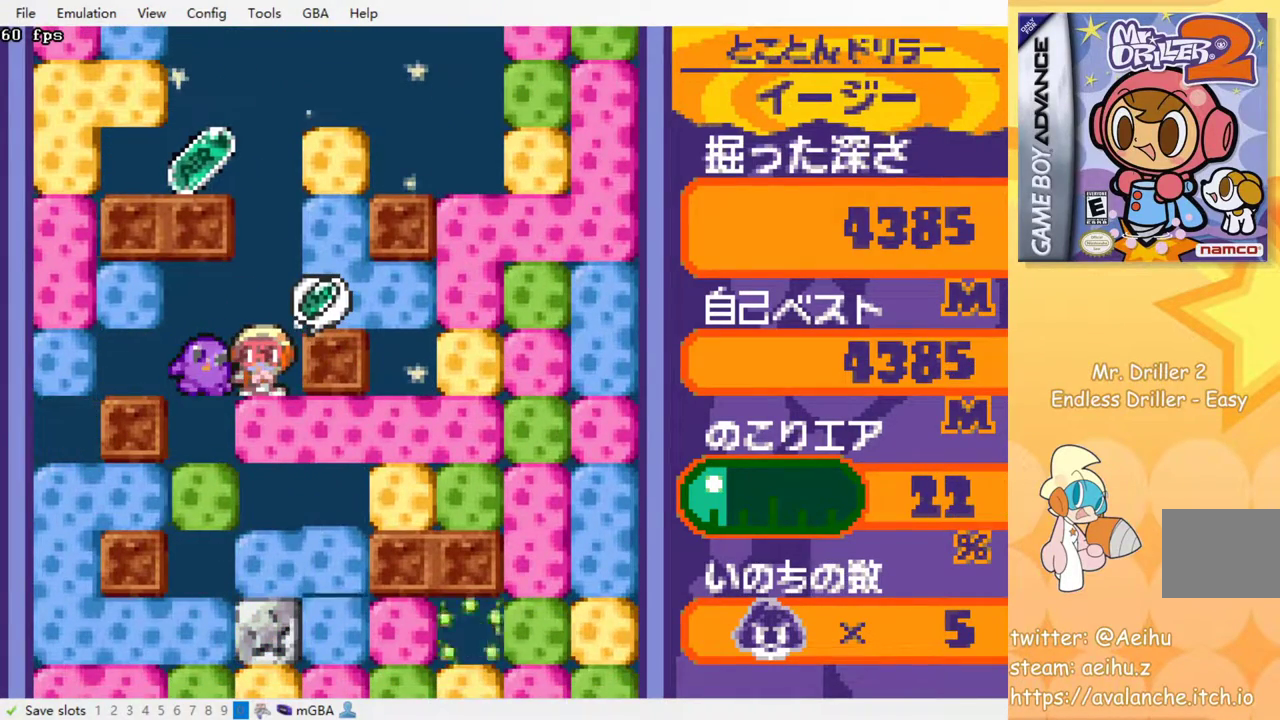
{"buttons": [], "events": []}
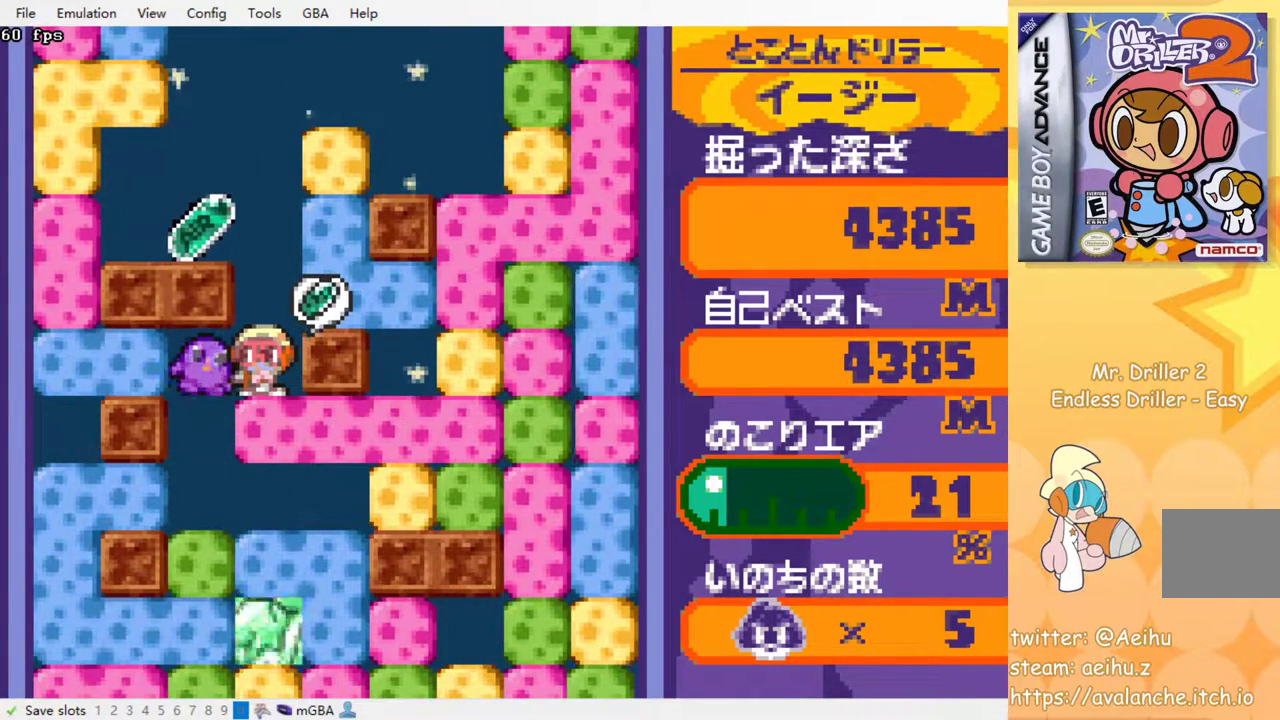
{"buttons": ["DPAD_LEFT"], "events": [[383, "DPAD_LEFT", "down"]]}
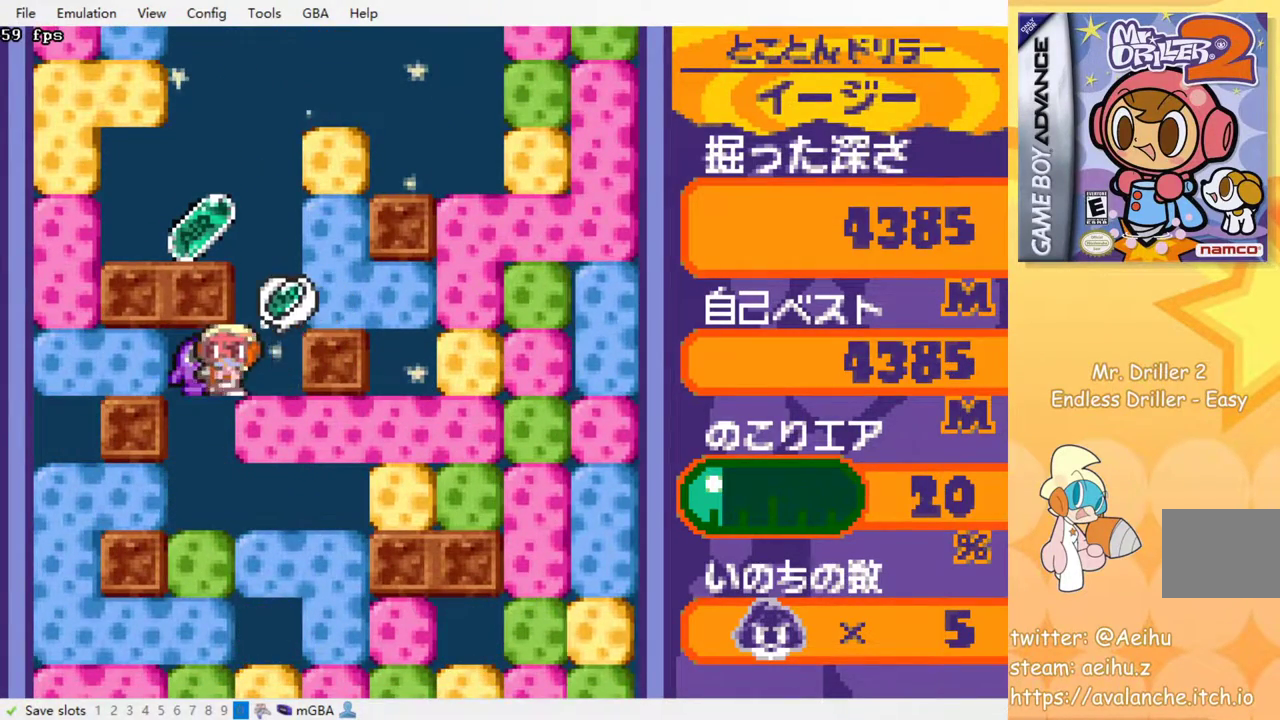
{"buttons": ["DPAD_DOWN"], "events": [[283, "SQUARE", "down"], [333, "DPAD_LEFT", "up"], [417, "SQUARE", "up"], [500, "DPAD_DOWN", "down"]]}
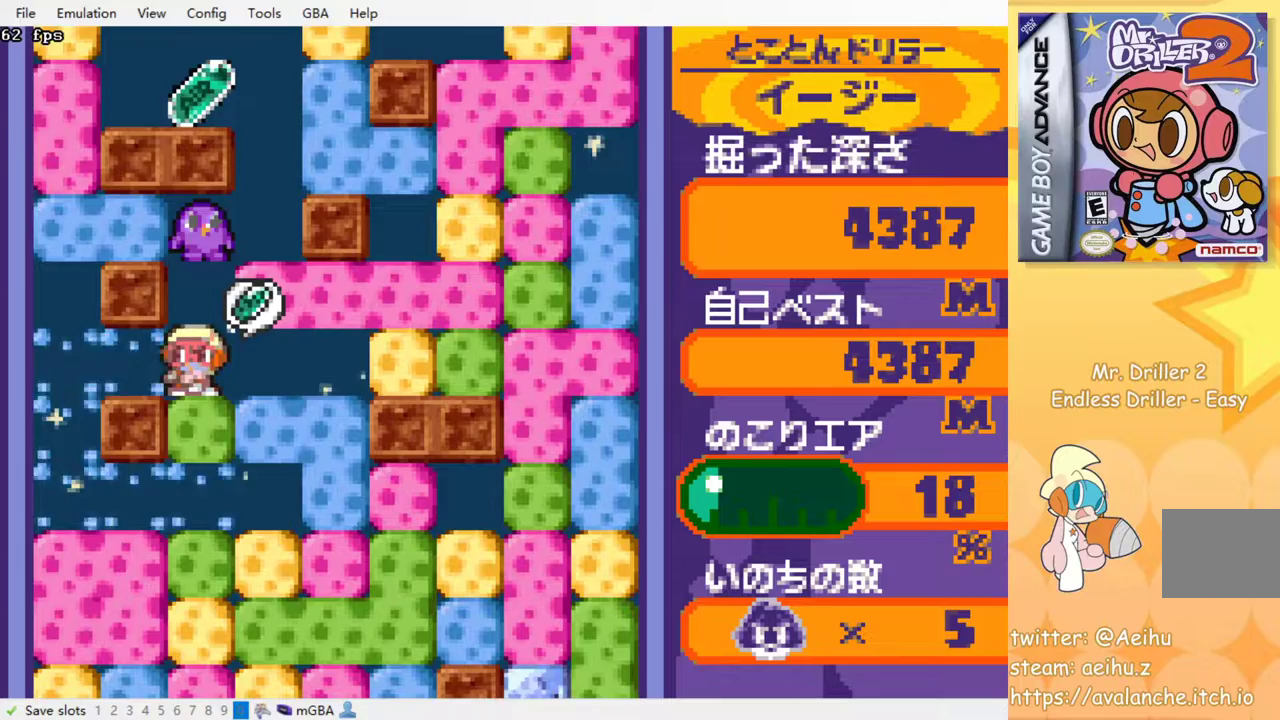
{"buttons": [], "events": [[67, "SQUARE", "down"], [200, "SQUARE", "up"], [267, "DPAD_DOWN", "up"]]}
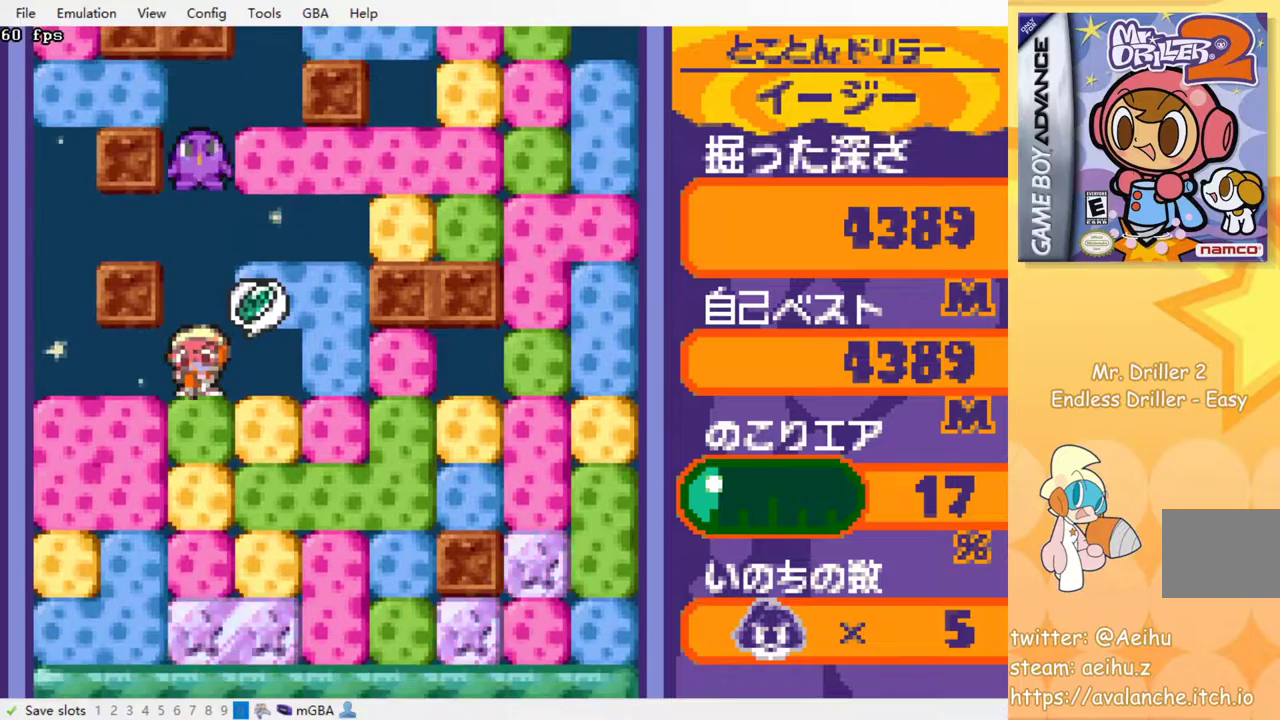
{"buttons": [], "events": [[33, "DPAD_LEFT", "down"], [133, "DPAD_DOWN", "down"], [133, "DPAD_LEFT", "up"], [167, "SQUARE", "down"], [350, "SQUARE", "up"], [450, "DPAD_DOWN", "up"]]}
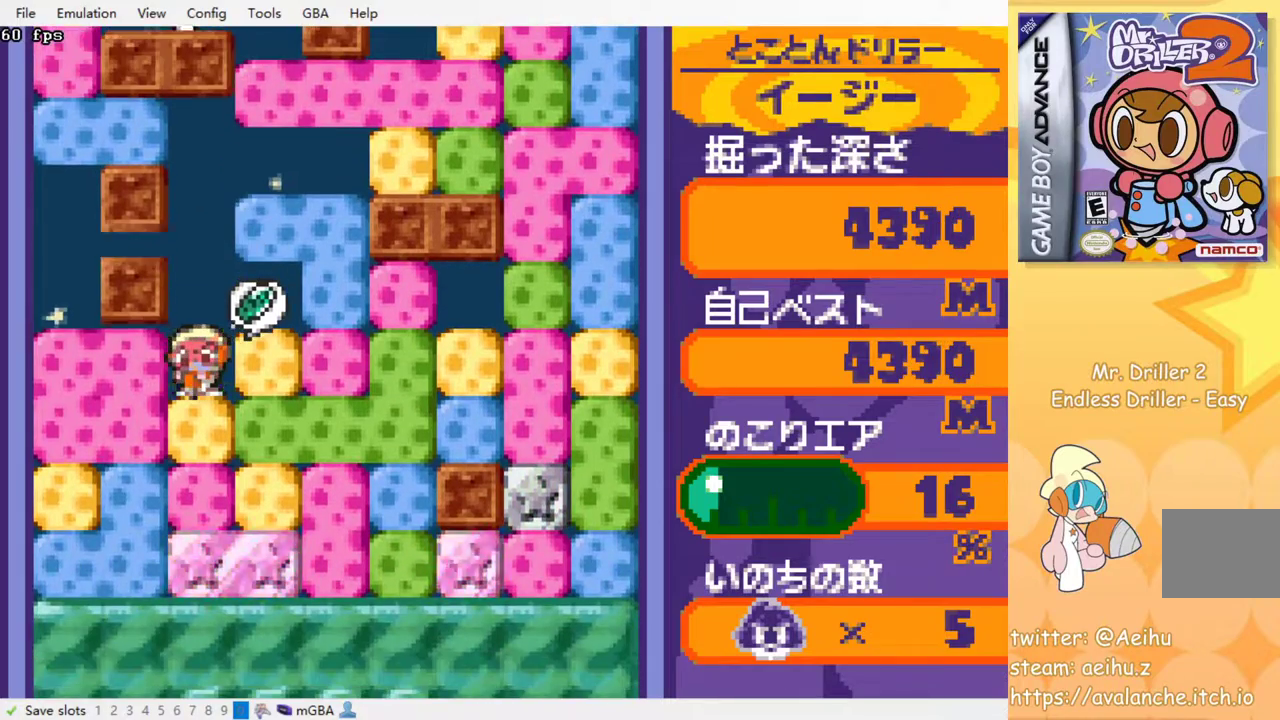
{"buttons": ["SQUARE", "DPAD_DOWN"], "events": [[83, "DPAD_LEFT", "down"], [100, "SQUARE", "down"], [183, "DPAD_LEFT", "up"], [250, "SQUARE", "up"], [317, "DPAD_DOWN", "down"], [450, "SQUARE", "down"]]}
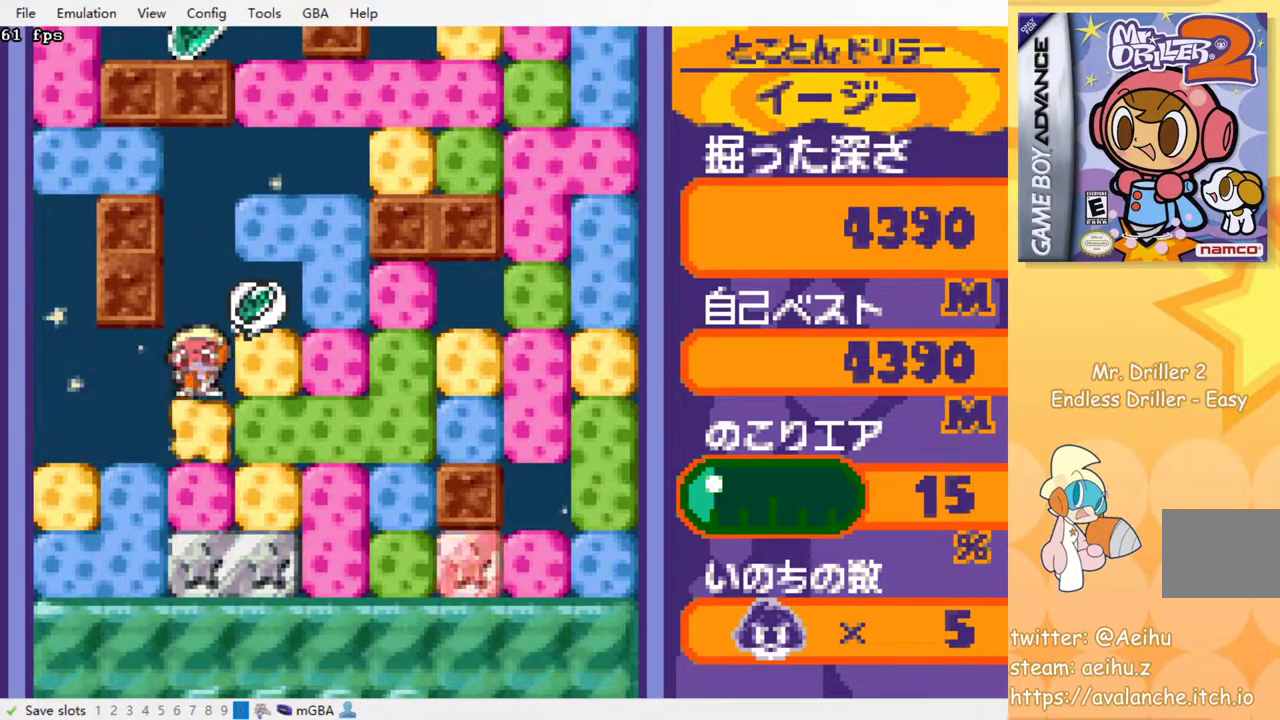
{"buttons": ["SQUARE", "DPAD_DOWN"], "events": [[83, "SQUARE", "up"], [133, "SQUARE", "down"], [233, "SQUARE", "up"], [283, "SQUARE", "down"], [383, "SQUARE", "up"], [433, "SQUARE", "down"]]}
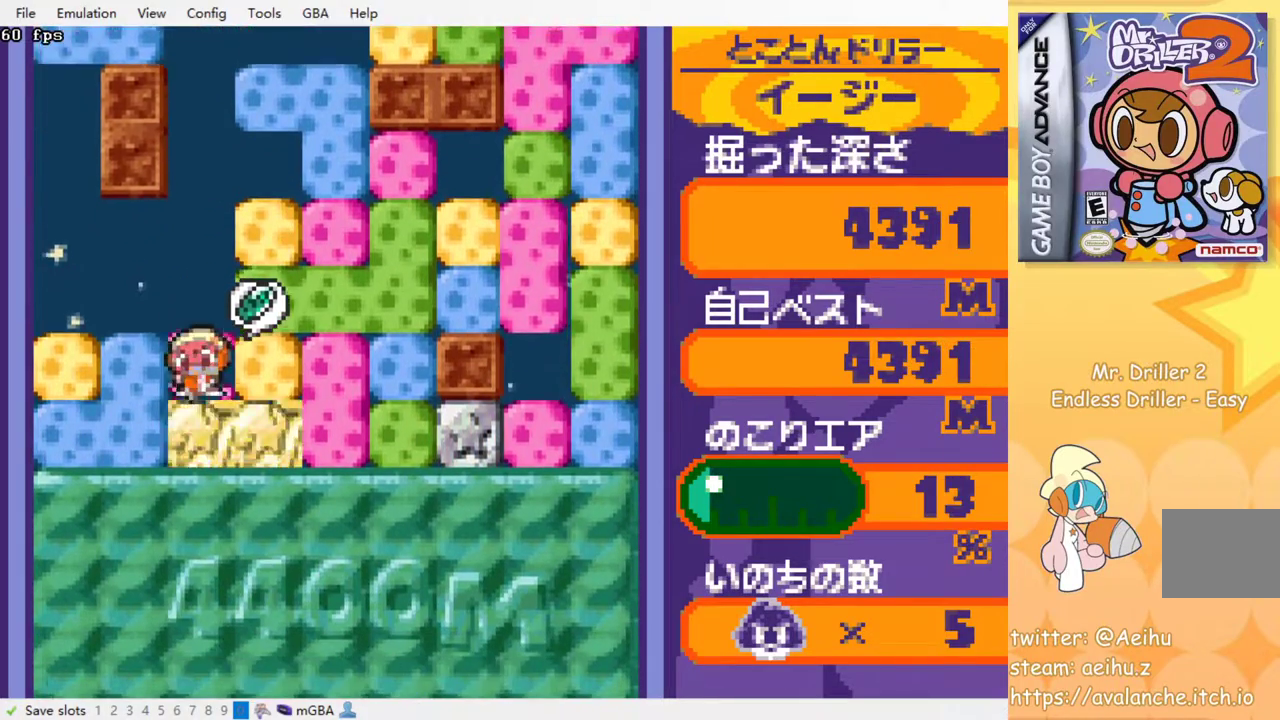
{"buttons": ["DPAD_DOWN"], "events": [[17, "SQUARE", "up"], [67, "SQUARE", "down"], [167, "SQUARE", "up"], [200, "SQUARE", "down"], [300, "SQUARE", "up"], [333, "SQUARE", "down"], [417, "SQUARE", "up"]]}
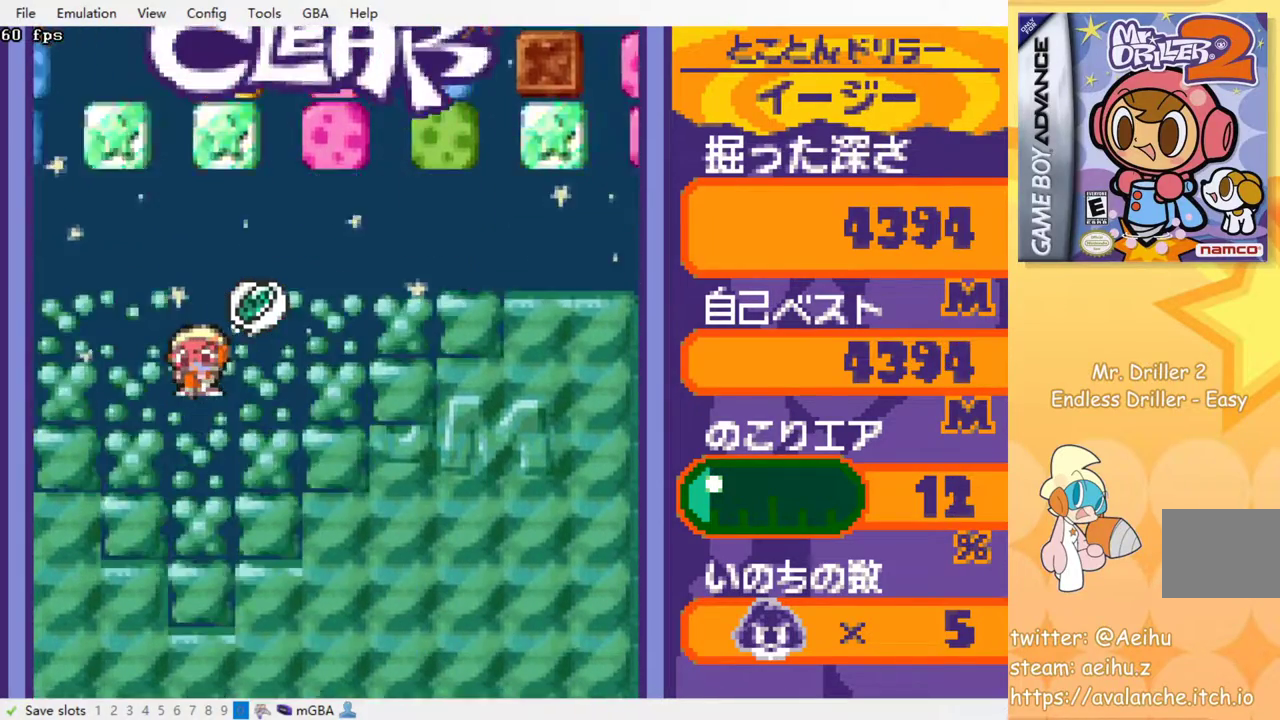
{"buttons": ["DPAD_RIGHT"], "events": [[50, "DPAD_DOWN", "up"], [50, "DPAD_RIGHT", "down"]]}
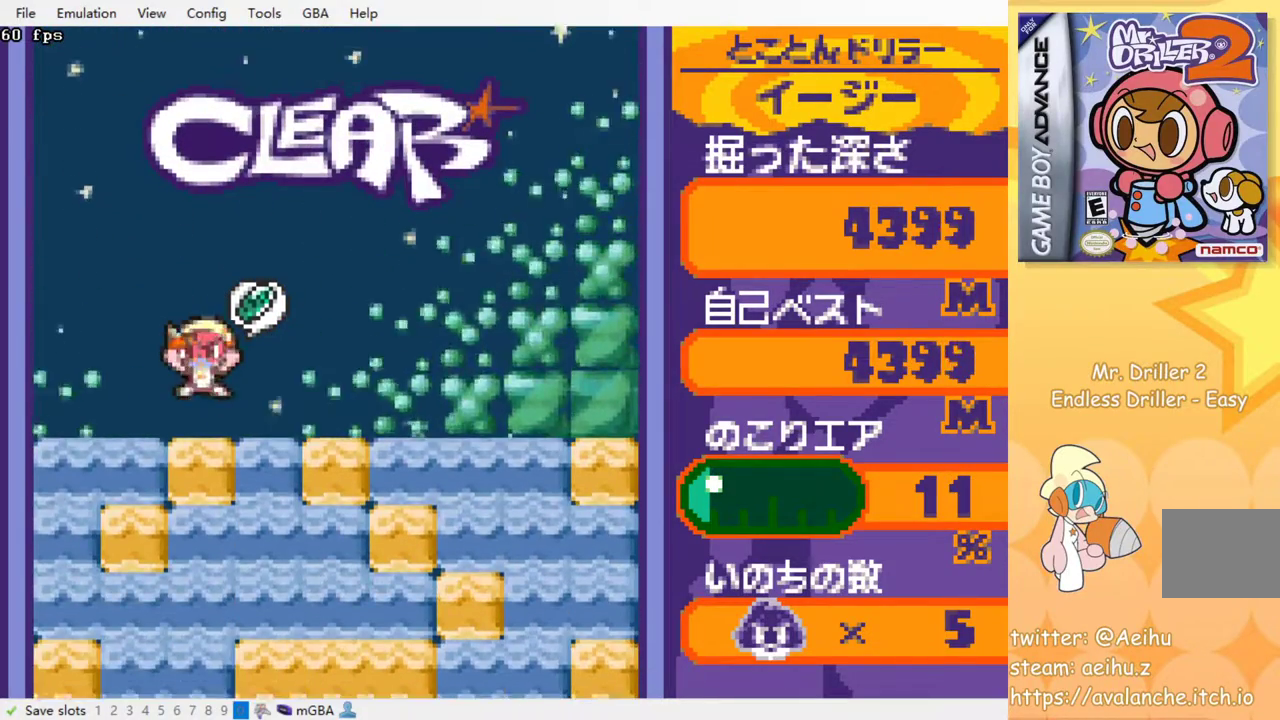
{"buttons": ["DPAD_DOWN"], "events": [[217, "DPAD_DOWN", "down"], [267, "DPAD_RIGHT", "up"], [267, "SQUARE", "down"], [333, "SQUARE", "up"], [400, "SQUARE", "down"], [500, "SQUARE", "up"]]}
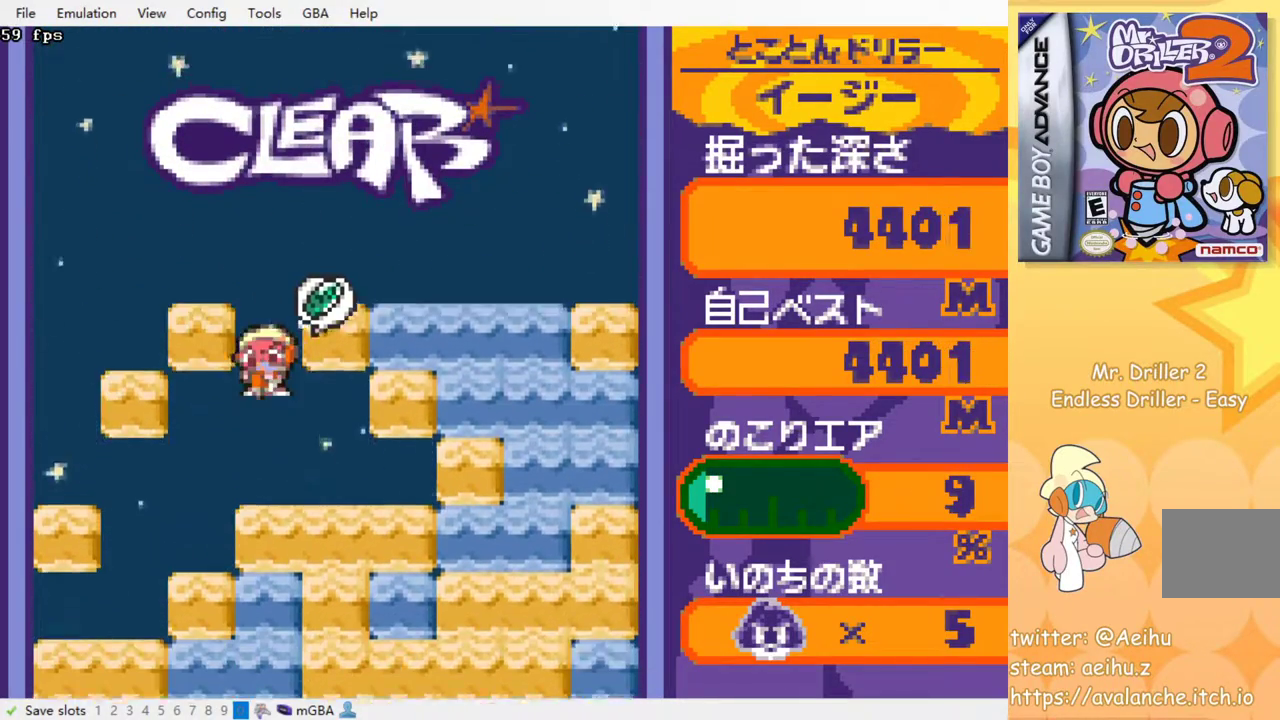
{"buttons": ["SQUARE", "DPAD_DOWN"], "events": [[83, "SQUARE", "down"], [150, "SQUARE", "up"], [217, "SQUARE", "down"], [317, "SQUARE", "up"], [367, "SQUARE", "down"], [433, "SQUARE", "up"], [483, "SQUARE", "down"]]}
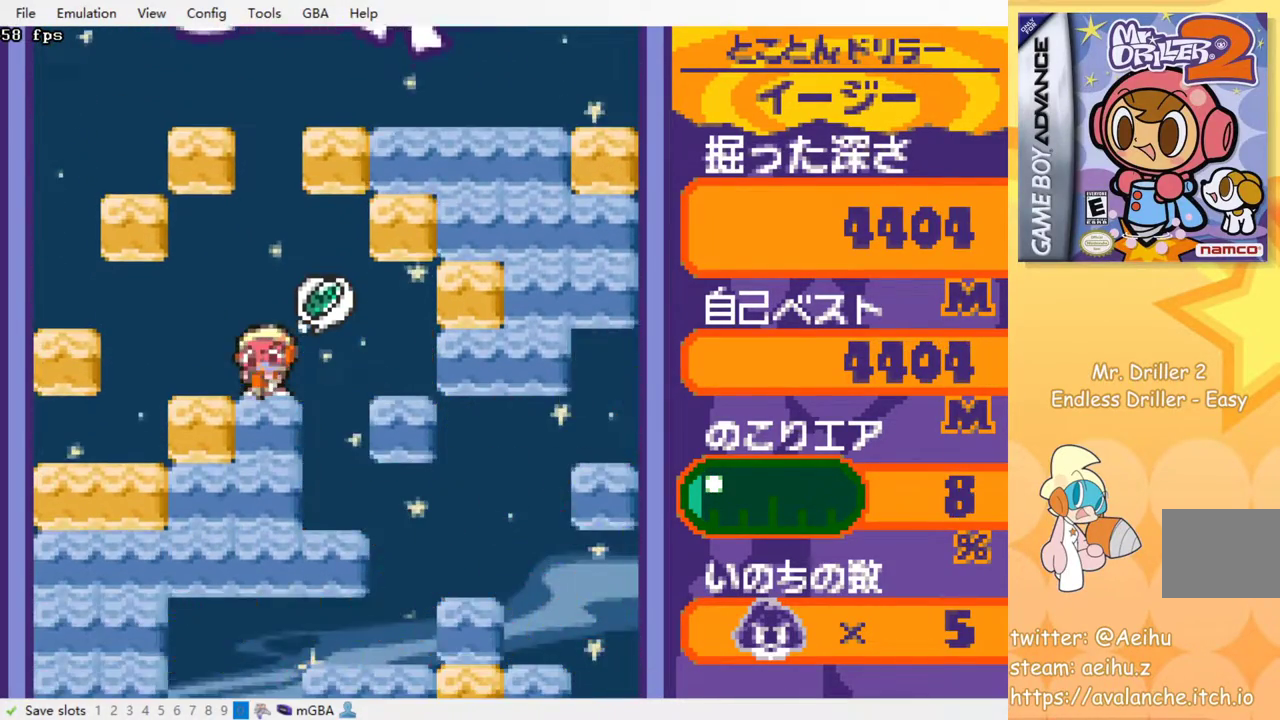
{"buttons": ["DPAD_DOWN"], "events": [[67, "SQUARE", "up"], [117, "SQUARE", "down"], [217, "SQUARE", "up"], [267, "SQUARE", "down"], [367, "SQUARE", "up"]]}
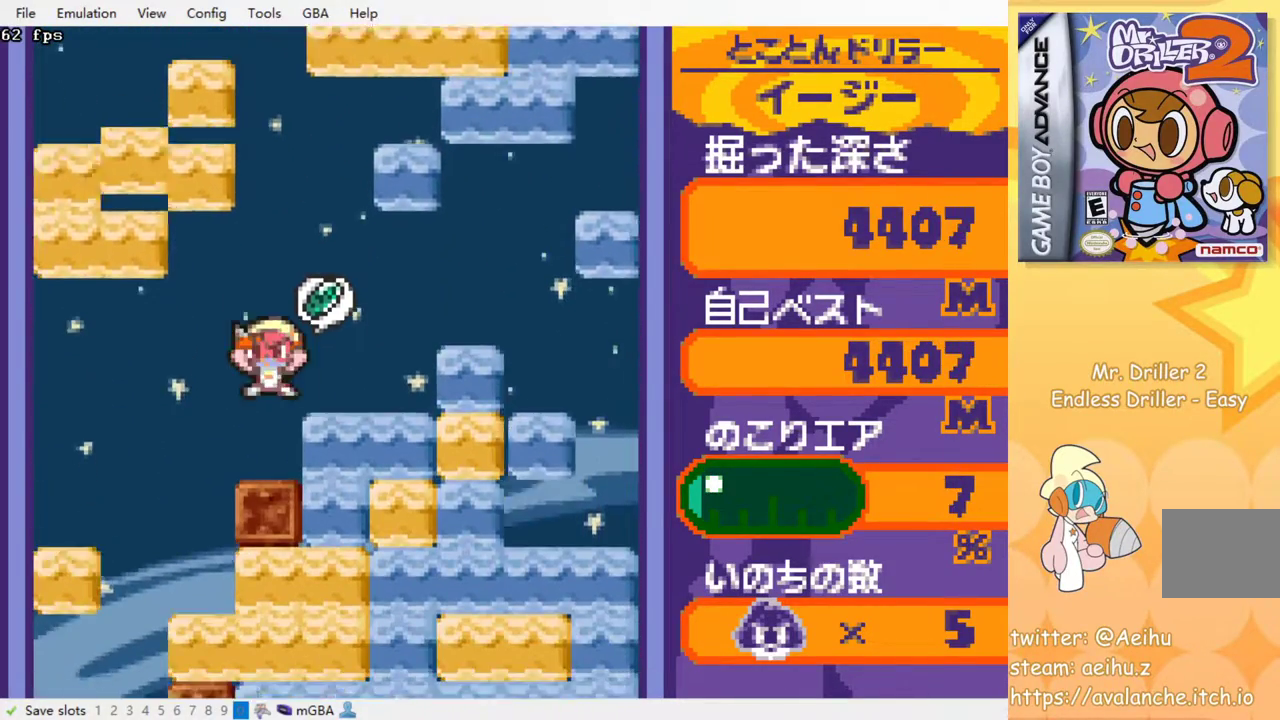
{"buttons": ["DPAD_RIGHT"], "events": [[33, "DPAD_DOWN", "up"], [167, "DPAD_RIGHT", "down"], [217, "SQUARE", "down"], [333, "SQUARE", "up"]]}
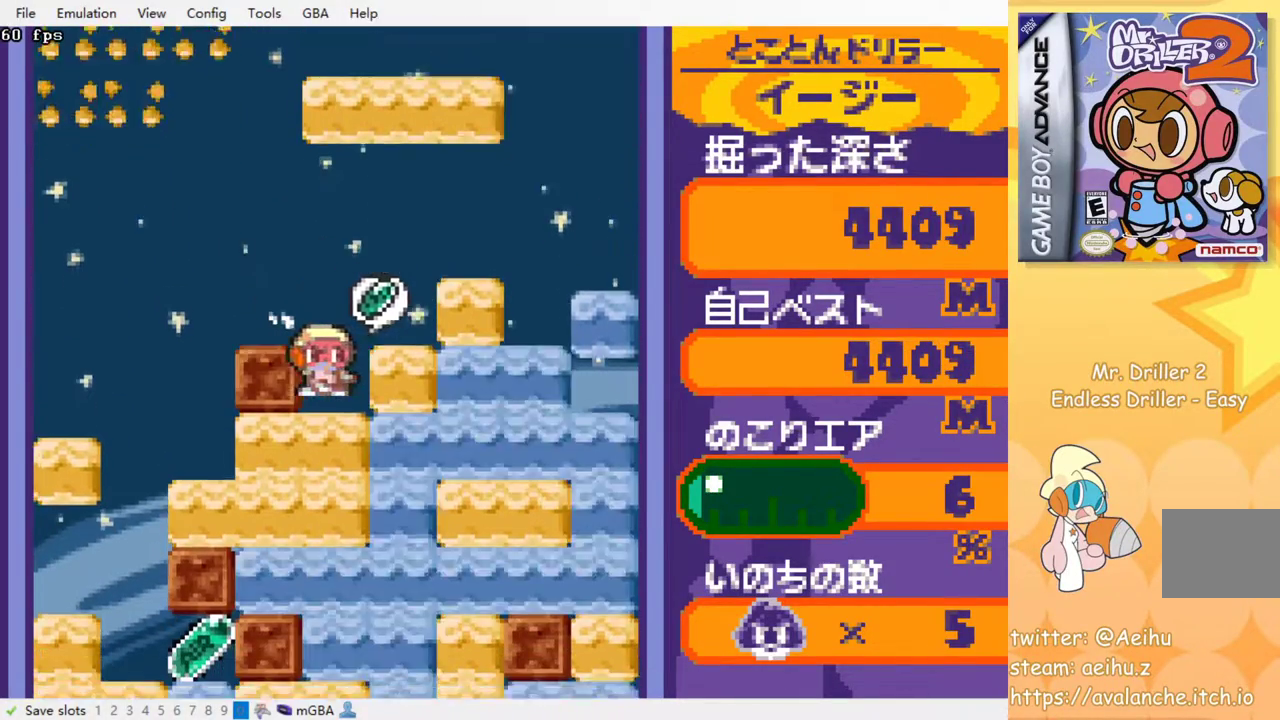
{"buttons": [], "events": [[33, "DPAD_DOWN", "down"], [50, "DPAD_RIGHT", "up"], [117, "SQUARE", "down"], [233, "SQUARE", "up"], [333, "DPAD_DOWN", "up"]]}
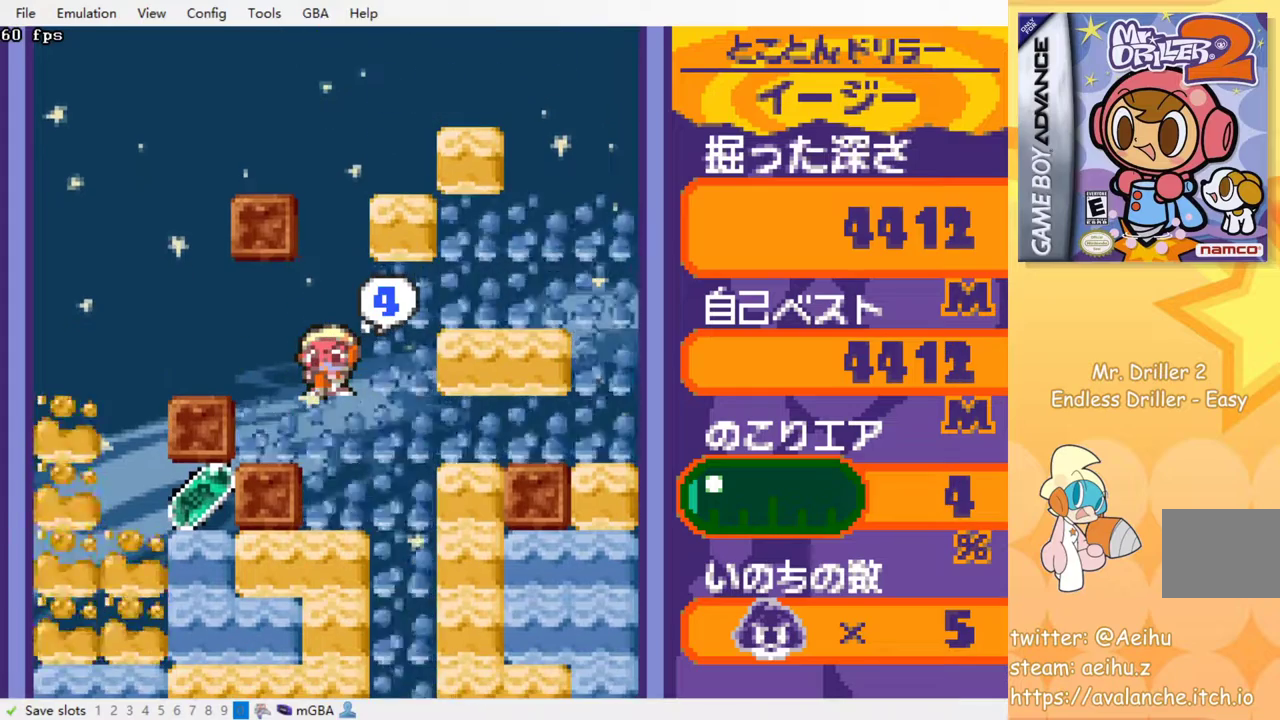
{"buttons": ["SQUARE", "DPAD_DOWN"], "events": [[183, "DPAD_DOWN", "down"], [317, "SQUARE", "down"], [417, "SQUARE", "up"], [483, "SQUARE", "down"]]}
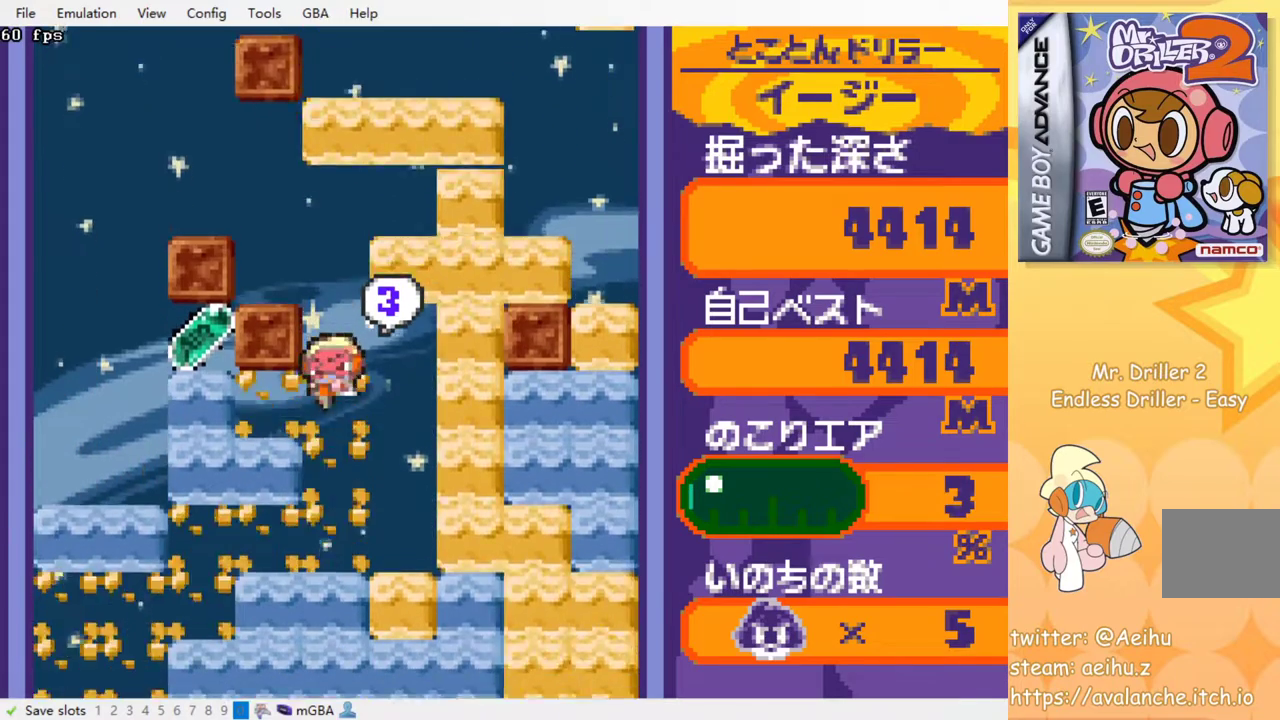
{"buttons": ["SQUARE", "DPAD_UP"], "events": [[33, "SQUARE", "up"], [83, "DPAD_DOWN", "up"], [167, "DPAD_LEFT", "down"], [417, "DPAD_UP", "down"], [433, "DPAD_LEFT", "up"], [450, "SQUARE", "down"]]}